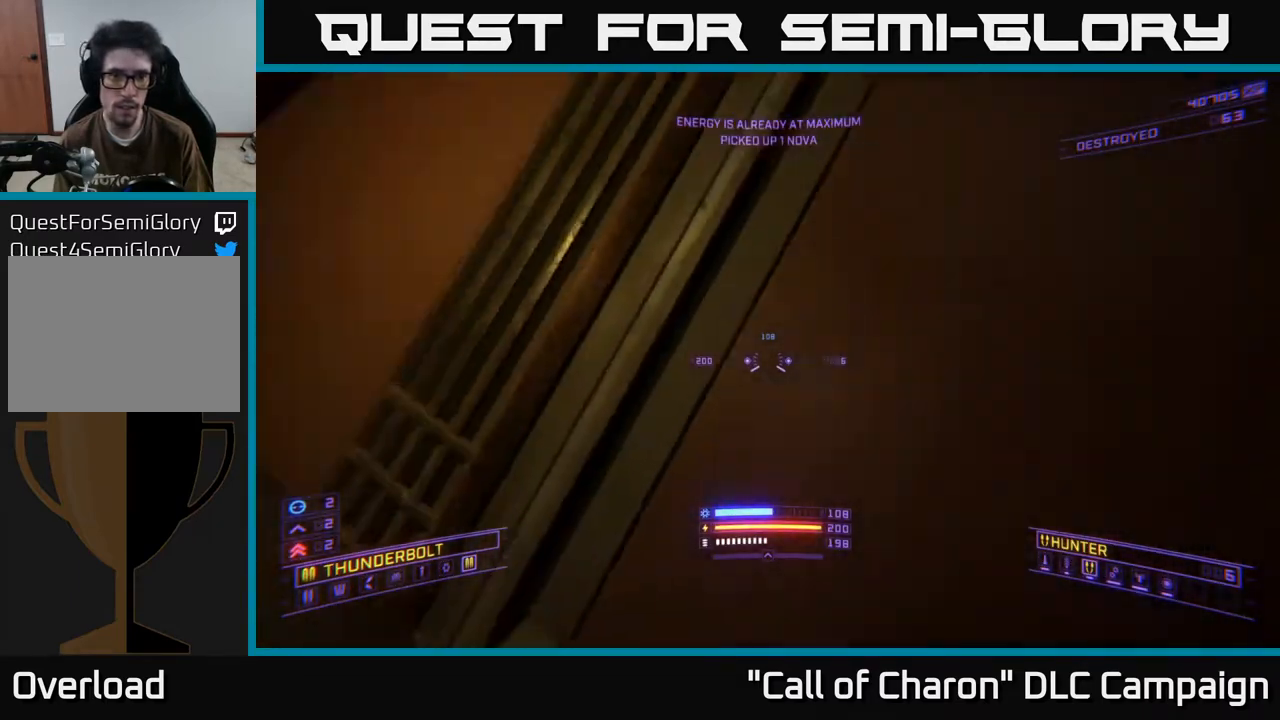
Gameplay with a controller (Xbox layout); each line is a JSON object with the inputs held at the frame after it. "events" lists button and stick changes between this image and that frame as [ms after this image, input, new state], when the widget could be followed in between.
{"buttons": [], "left_stick": "up-right", "right_stick": "right", "events": [[67, "left_stick", "up-left"], [117, "right_stick", "center"], [200, "left_stick", "up"], [467, "right_stick", "right"], [500, "left_stick", "up-right"]]}
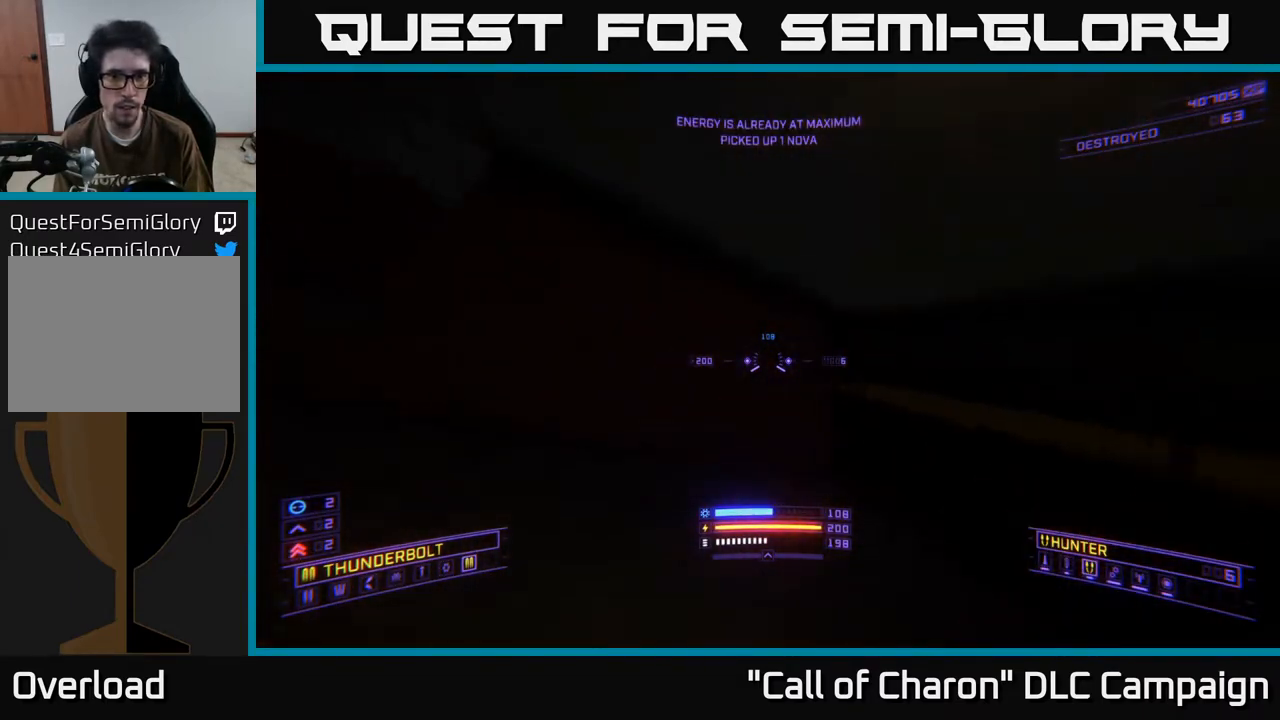
{"buttons": [], "left_stick": "up-right", "right_stick": "left", "events": [[167, "right_stick", "down-right"], [300, "right_stick", "center"], [400, "right_stick", "left"]]}
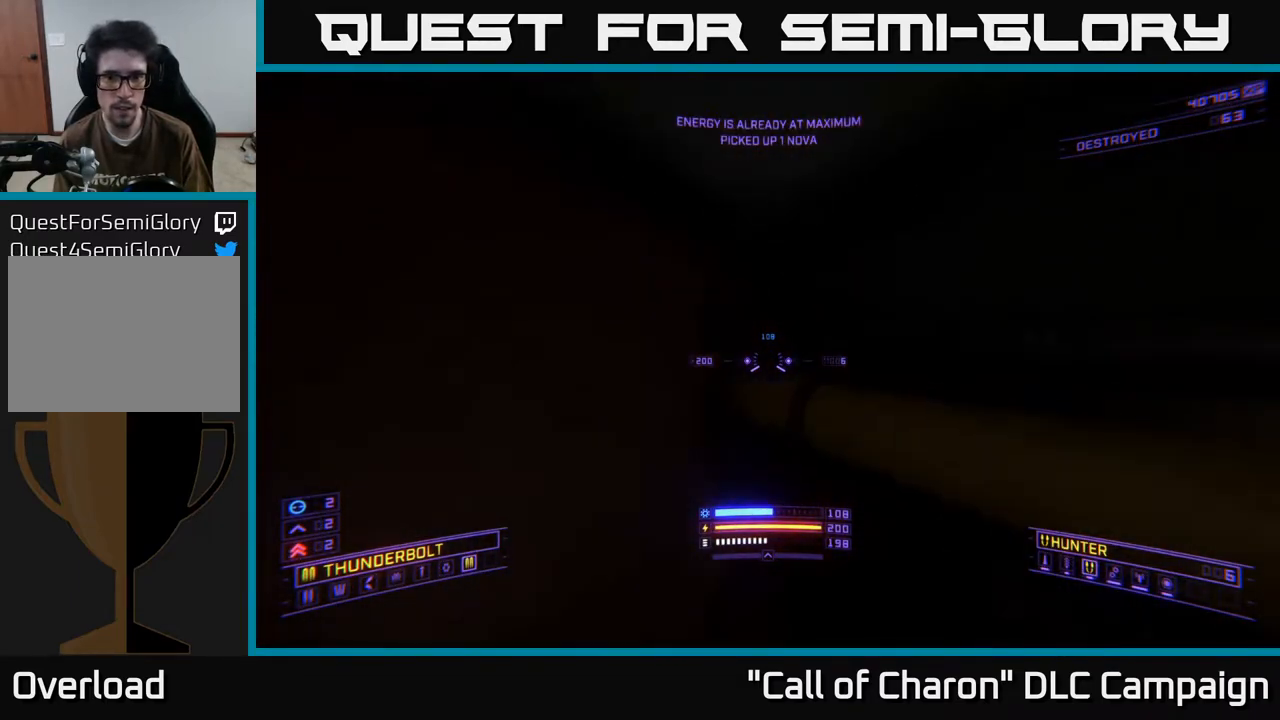
{"buttons": [], "left_stick": "left", "right_stick": "up-left", "events": [[67, "left_stick", "left"], [383, "right_stick", "up-left"]]}
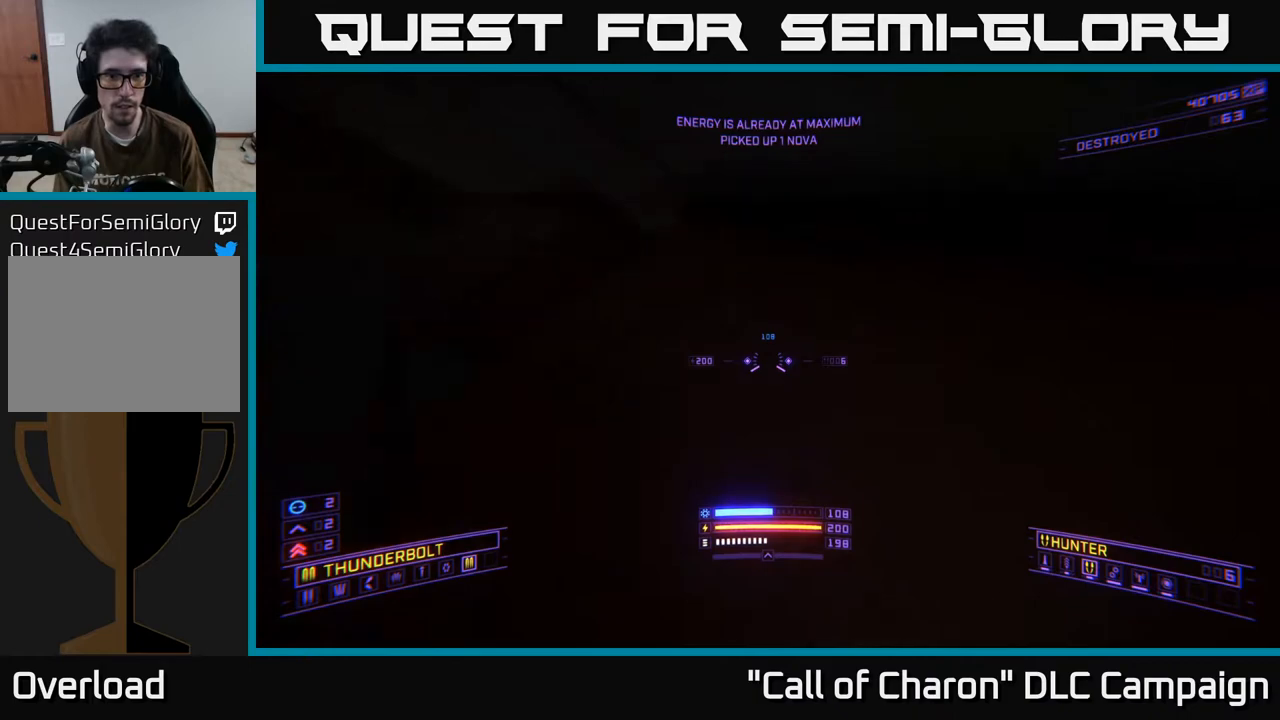
{"buttons": [], "left_stick": "up", "right_stick": "down-right", "events": [[17, "right_stick", "center"], [217, "left_stick", "up-left"], [367, "right_stick", "down-right"], [450, "left_stick", "up"]]}
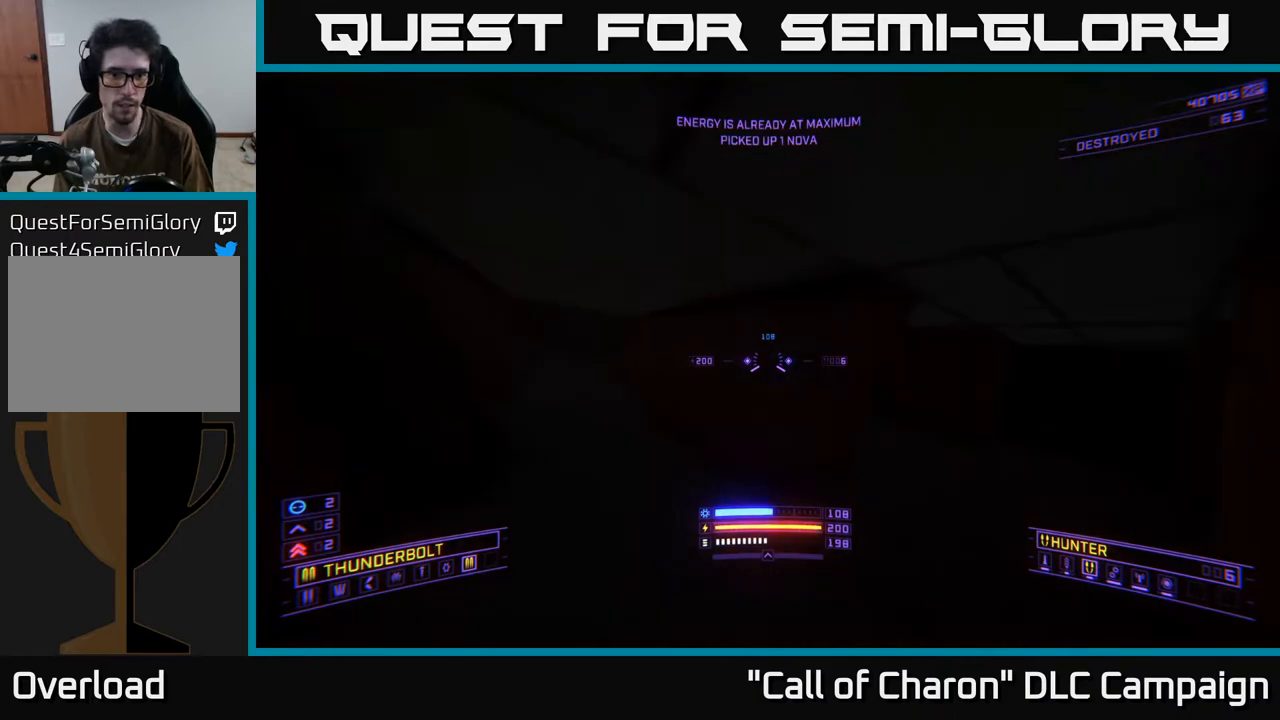
{"buttons": [], "left_stick": "up-right", "right_stick": "down-right", "events": [[17, "right_stick", "right"], [50, "left_stick", "up-right"], [367, "right_stick", "down-right"]]}
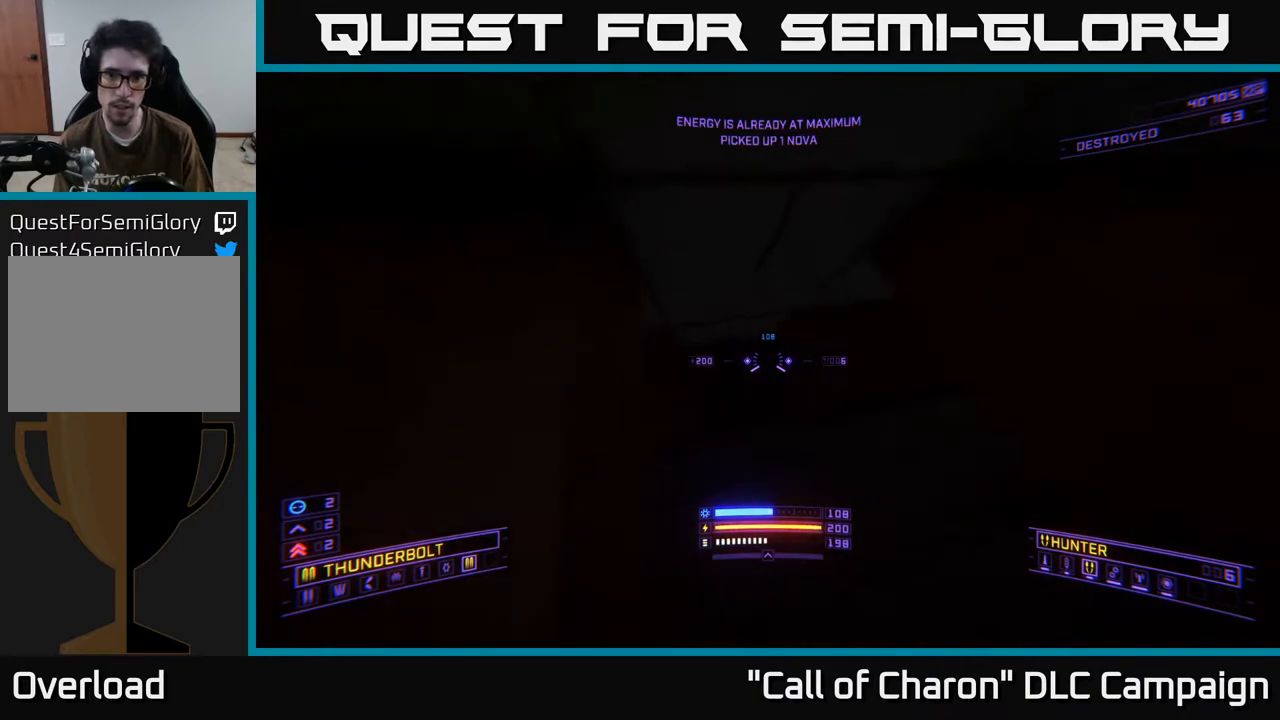
{"buttons": [], "left_stick": "up", "right_stick": "right", "events": [[17, "right_stick", "center"], [183, "left_stick", "up-left"], [250, "right_stick", "right"], [500, "left_stick", "up"]]}
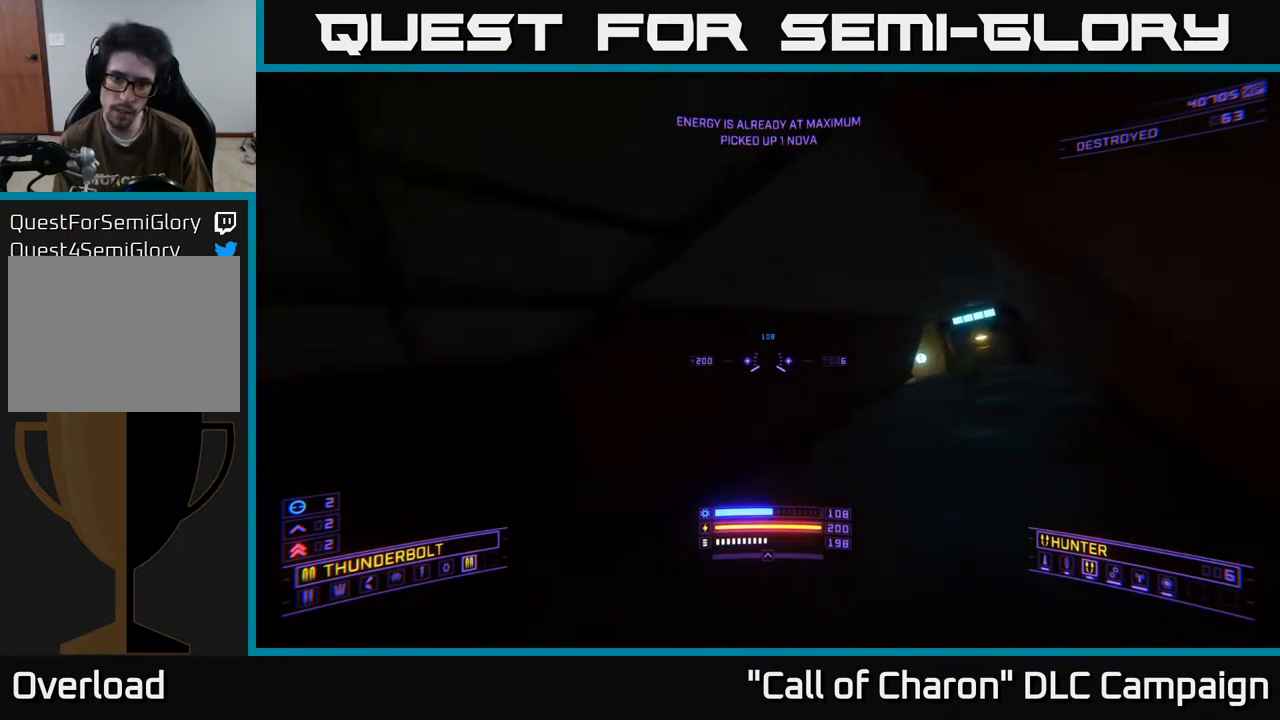
{"buttons": [], "left_stick": "up", "right_stick": "center", "events": [[33, "left_stick", "up-right"], [133, "right_stick", "center"], [250, "left_stick", "up"], [350, "right_stick", "down-right"], [450, "right_stick", "center"]]}
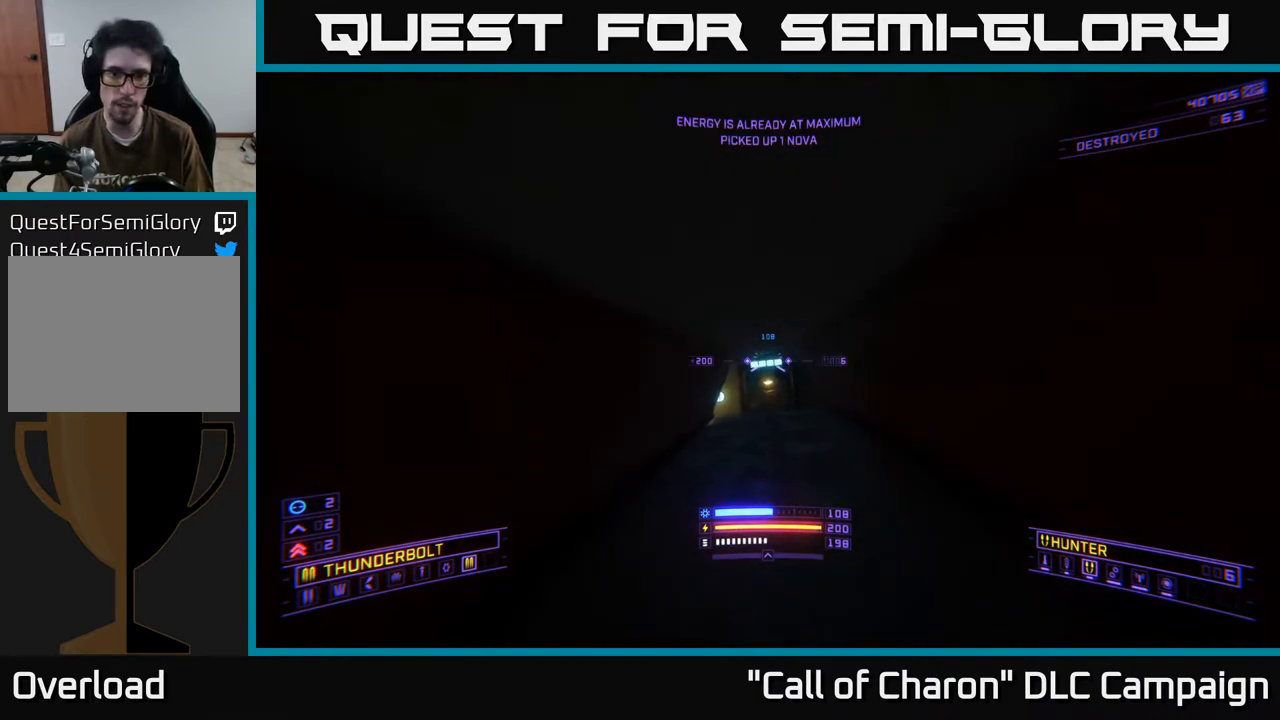
{"buttons": ["L1"], "left_stick": "up", "right_stick": "center", "events": [[67, "L1", "down"]]}
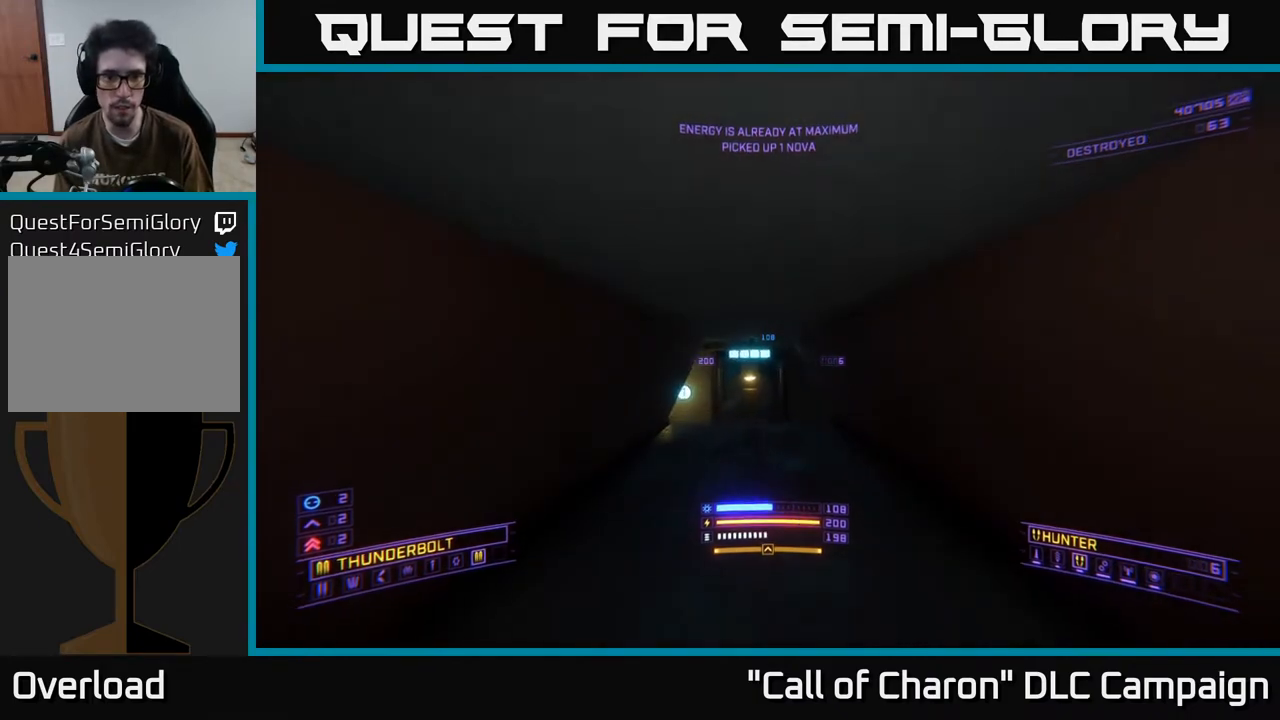
{"buttons": [], "left_stick": "up", "right_stick": "center", "events": [[133, "L1", "up"], [250, "right_stick", "down-left"], [400, "right_stick", "center"]]}
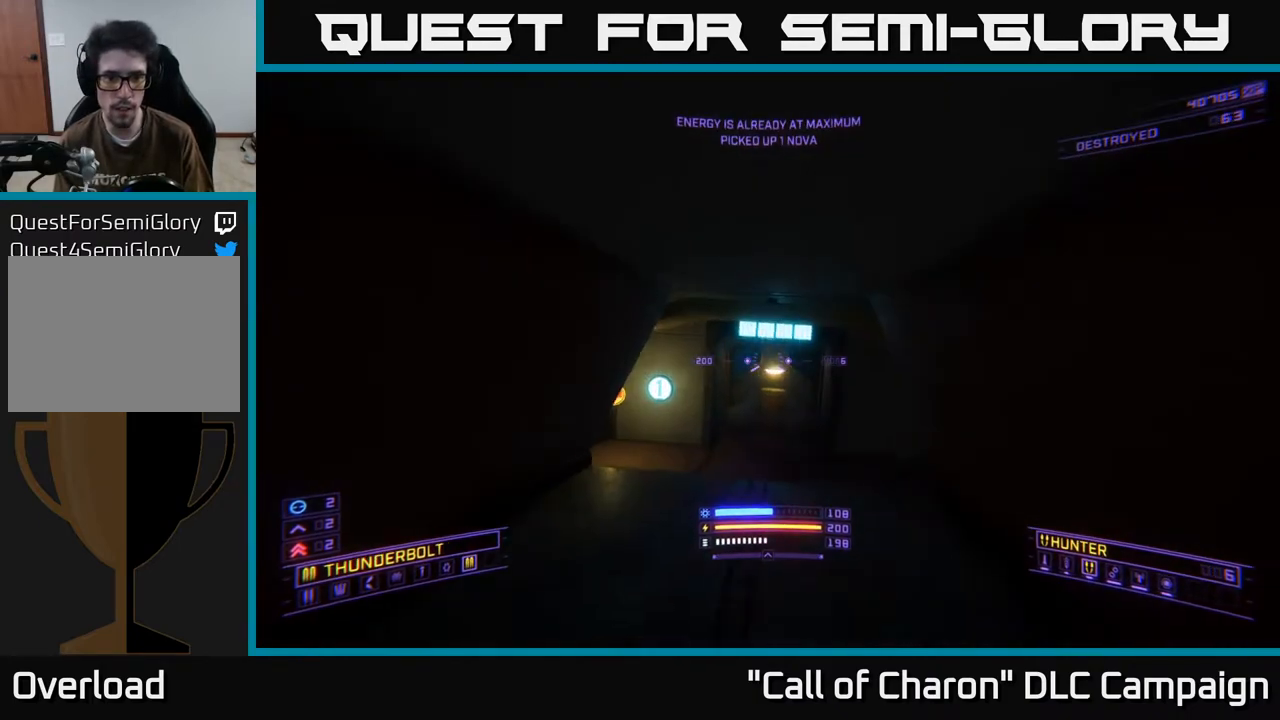
{"buttons": [], "left_stick": "center", "right_stick": "center", "events": [[233, "left_stick", "center"]]}
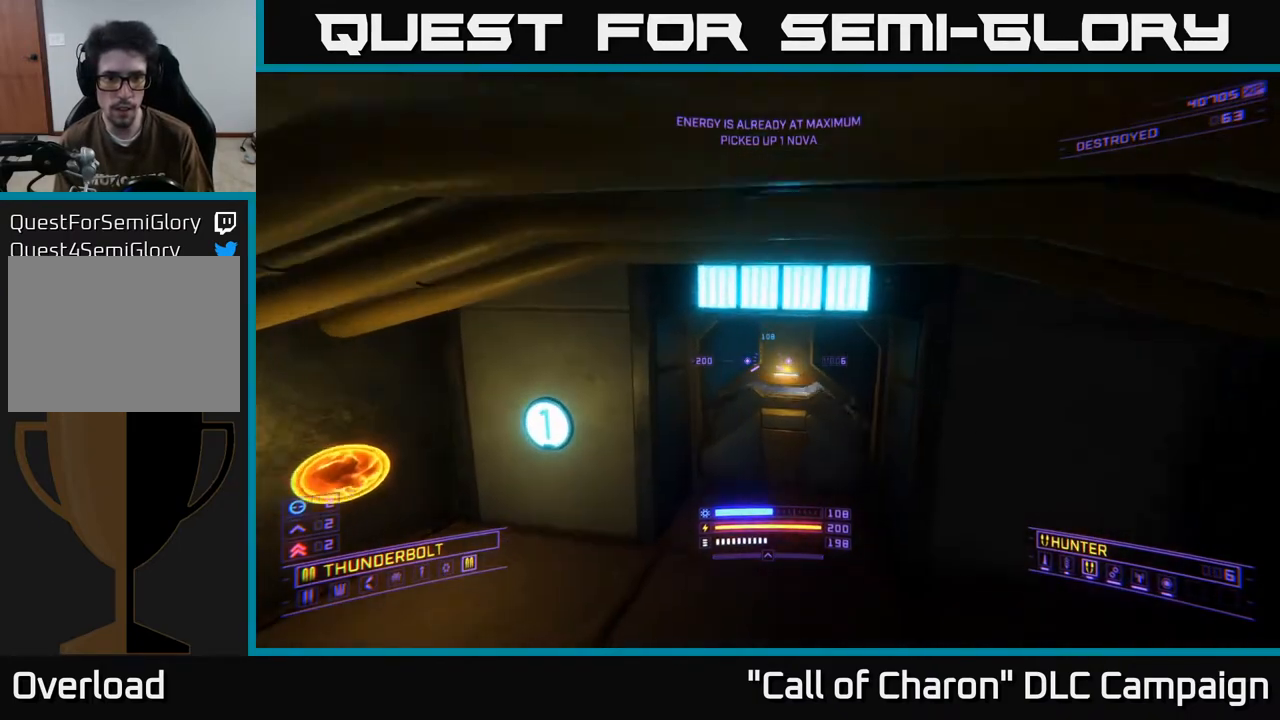
{"buttons": [], "left_stick": "center", "right_stick": "center", "events": [[17, "left_stick", "left"], [167, "right_stick", "right"], [217, "left_stick", "up-right"], [317, "right_stick", "center"], [467, "left_stick", "center"]]}
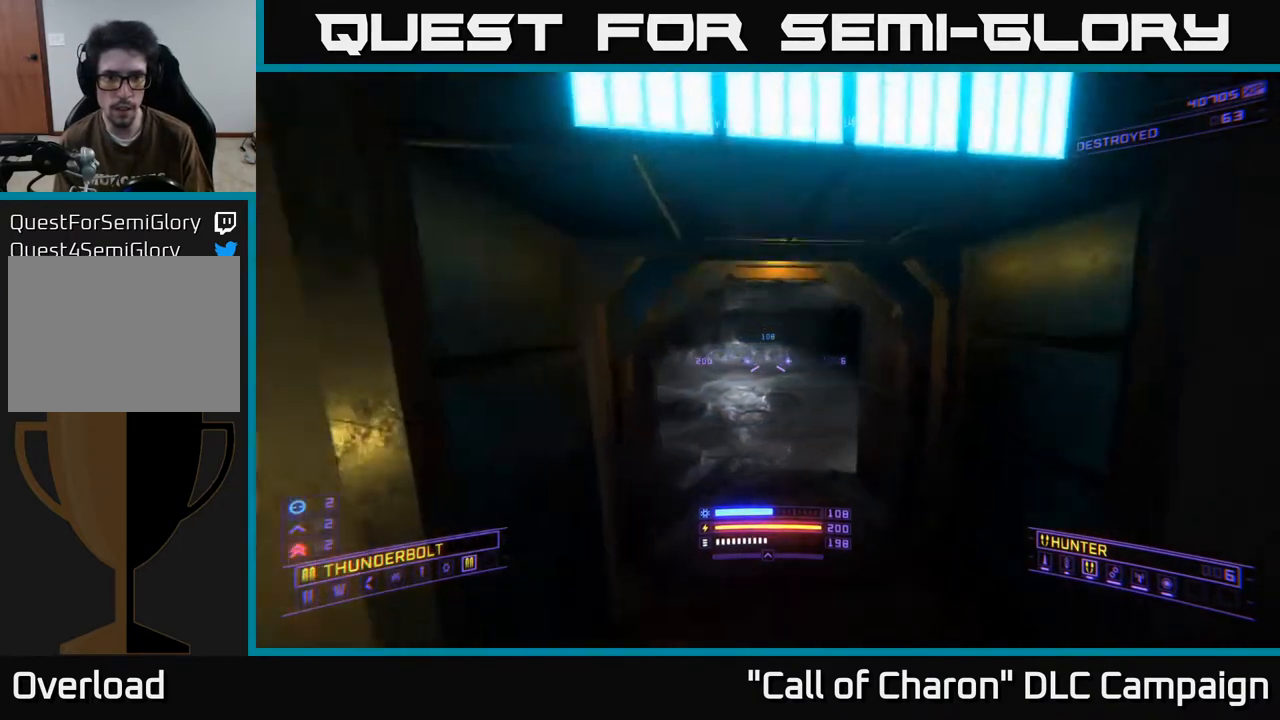
{"buttons": [], "left_stick": "up", "right_stick": "center", "events": [[50, "right_stick", "up-left"], [200, "right_stick", "center"], [383, "left_stick", "up"]]}
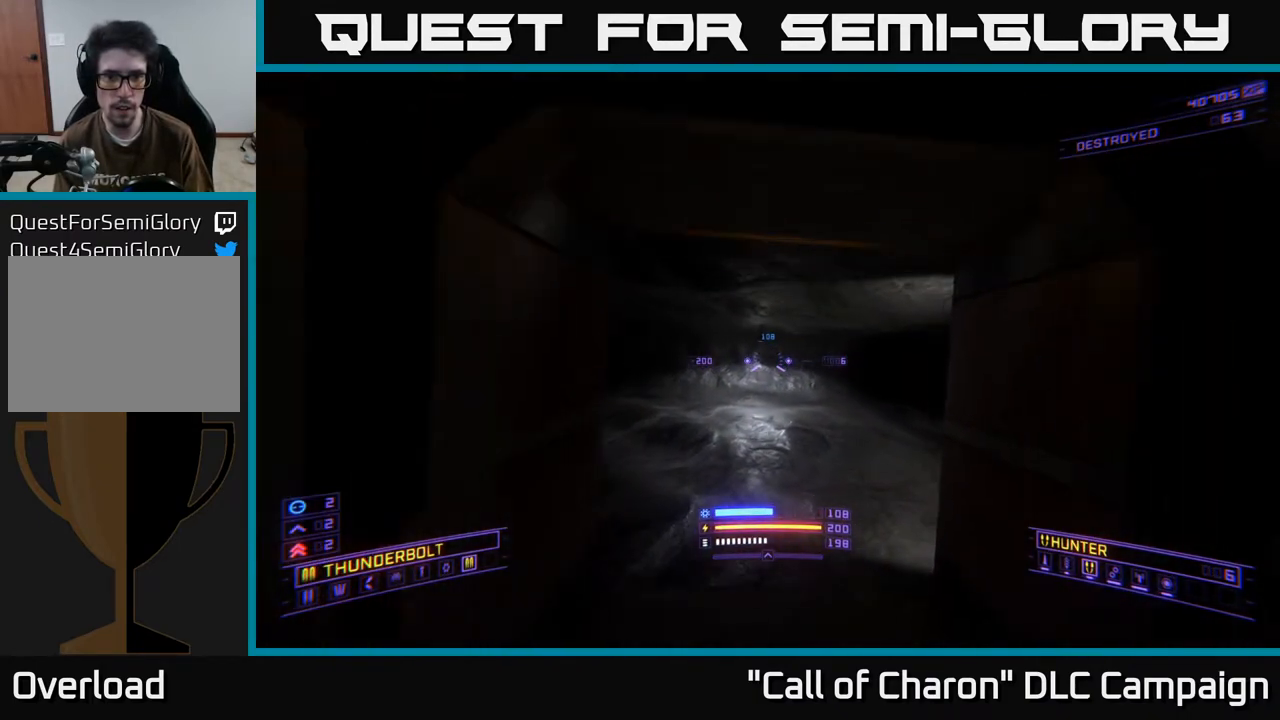
{"buttons": [], "left_stick": "center", "right_stick": "right", "events": [[317, "right_stick", "right"], [367, "left_stick", "left"], [433, "left_stick", "center"]]}
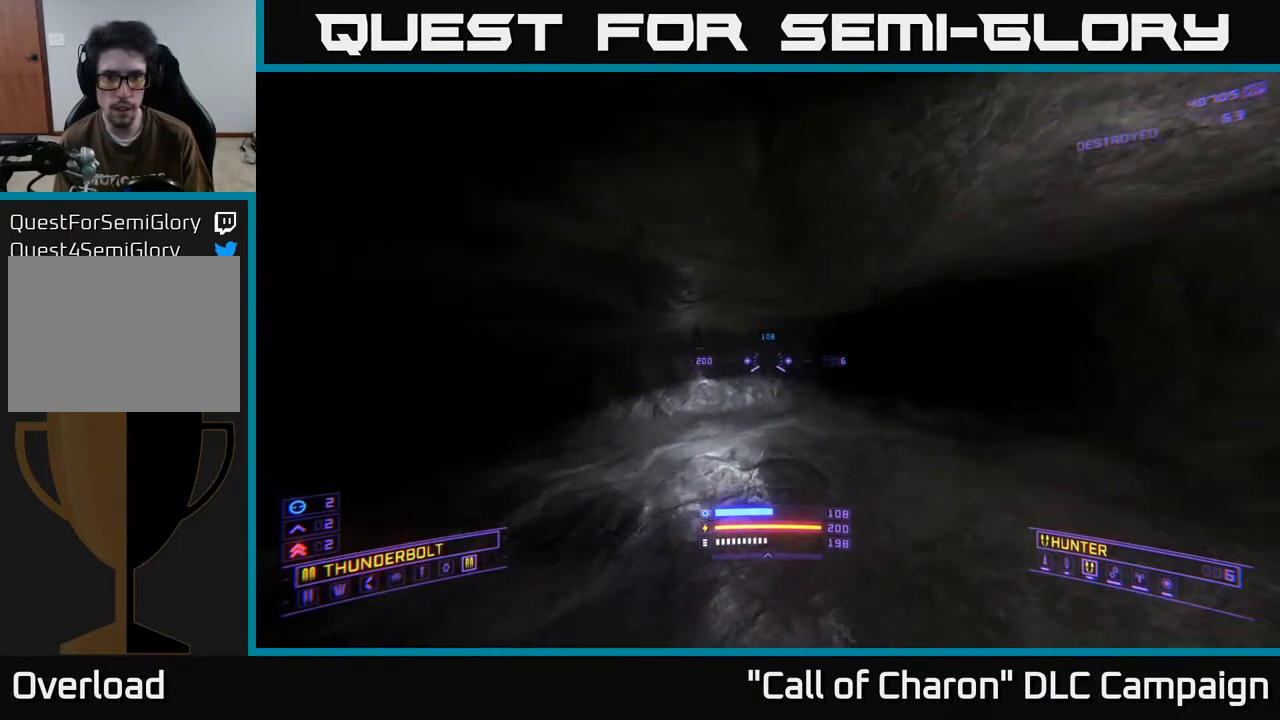
{"buttons": [], "left_stick": "up", "right_stick": "left", "events": [[183, "right_stick", "left"], [483, "left_stick", "up"]]}
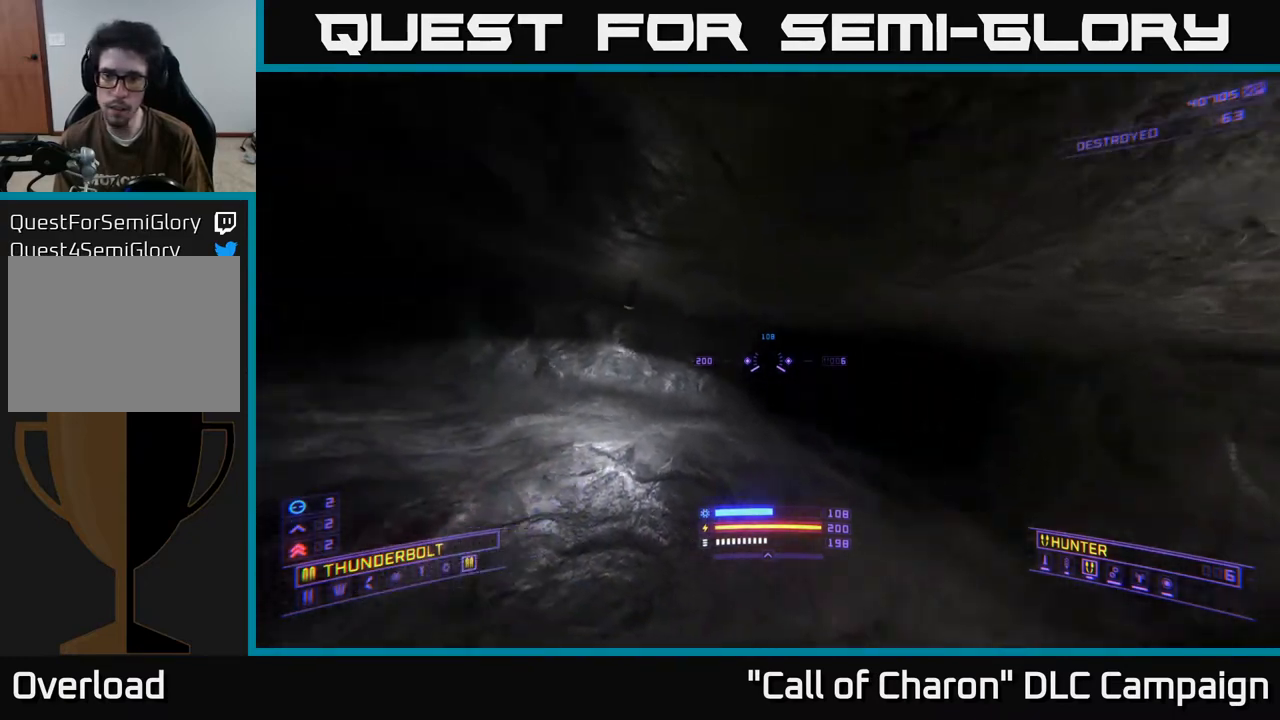
{"buttons": [], "left_stick": "up", "right_stick": "center", "events": [[450, "right_stick", "center"]]}
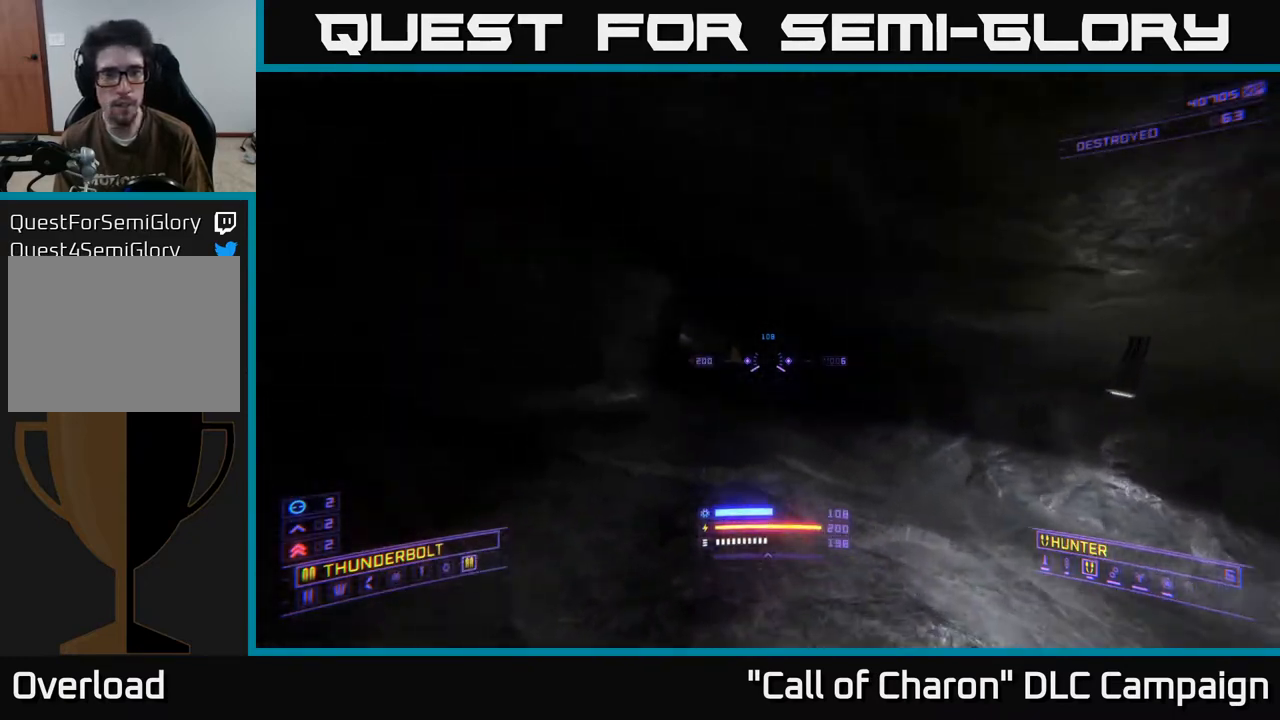
{"buttons": [], "left_stick": "up", "right_stick": "center", "events": [[250, "right_stick", "left"], [400, "right_stick", "center"]]}
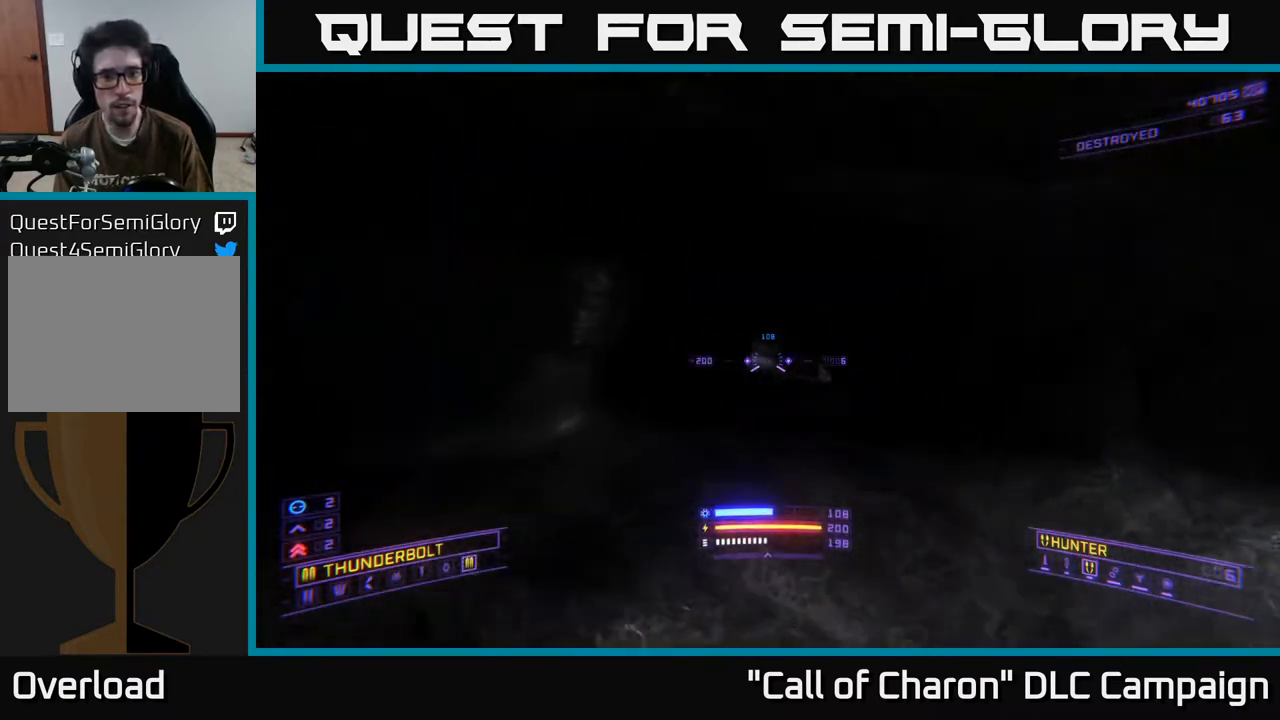
{"buttons": ["L1"], "left_stick": "up", "right_stick": "center", "events": [[83, "L1", "down"], [150, "right_stick", "up-right"], [283, "right_stick", "center"]]}
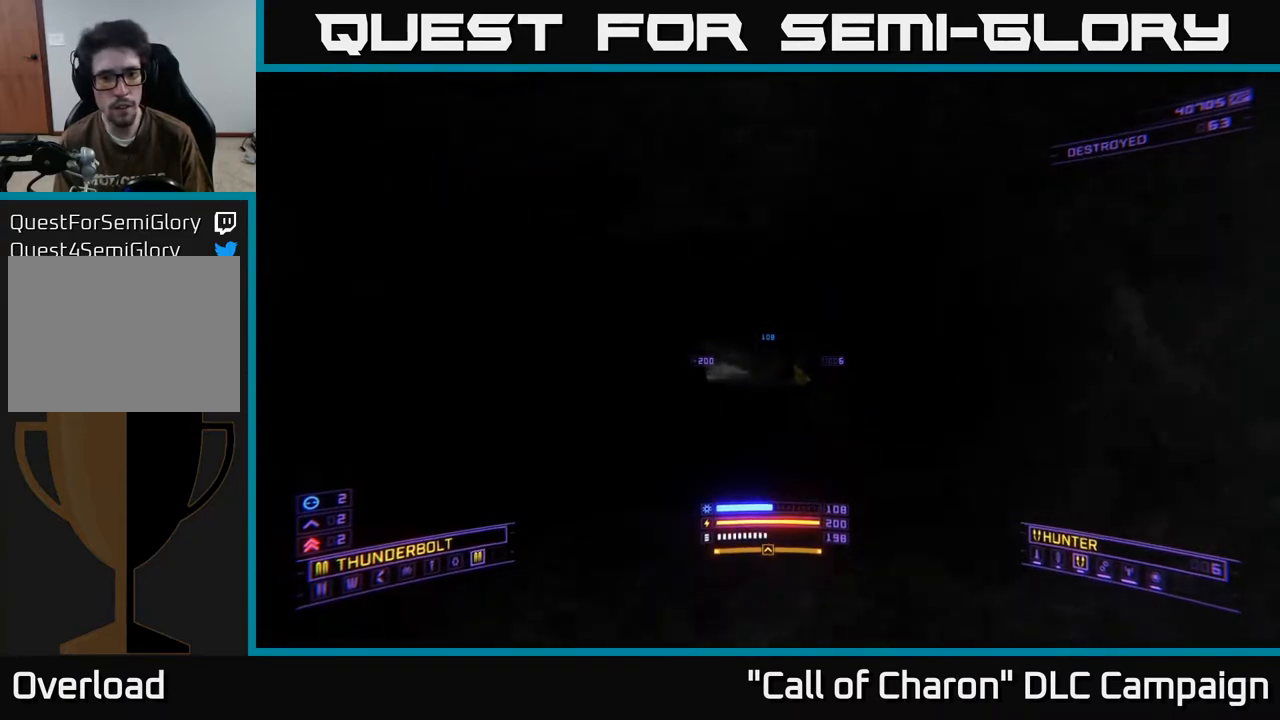
{"buttons": ["L1"], "left_stick": "up", "right_stick": "center", "events": [[33, "right_stick", "left"], [133, "right_stick", "center"]]}
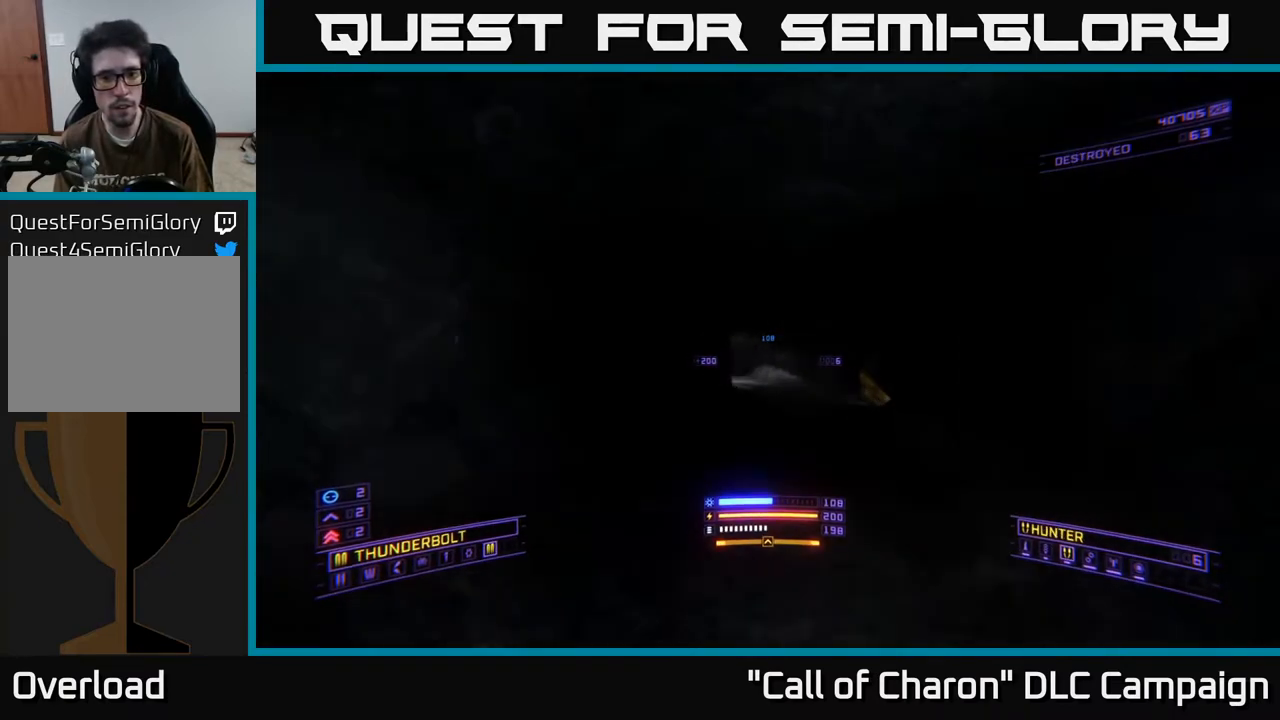
{"buttons": ["L1"], "left_stick": "up-right", "right_stick": "center", "events": [[117, "left_stick", "up-right"]]}
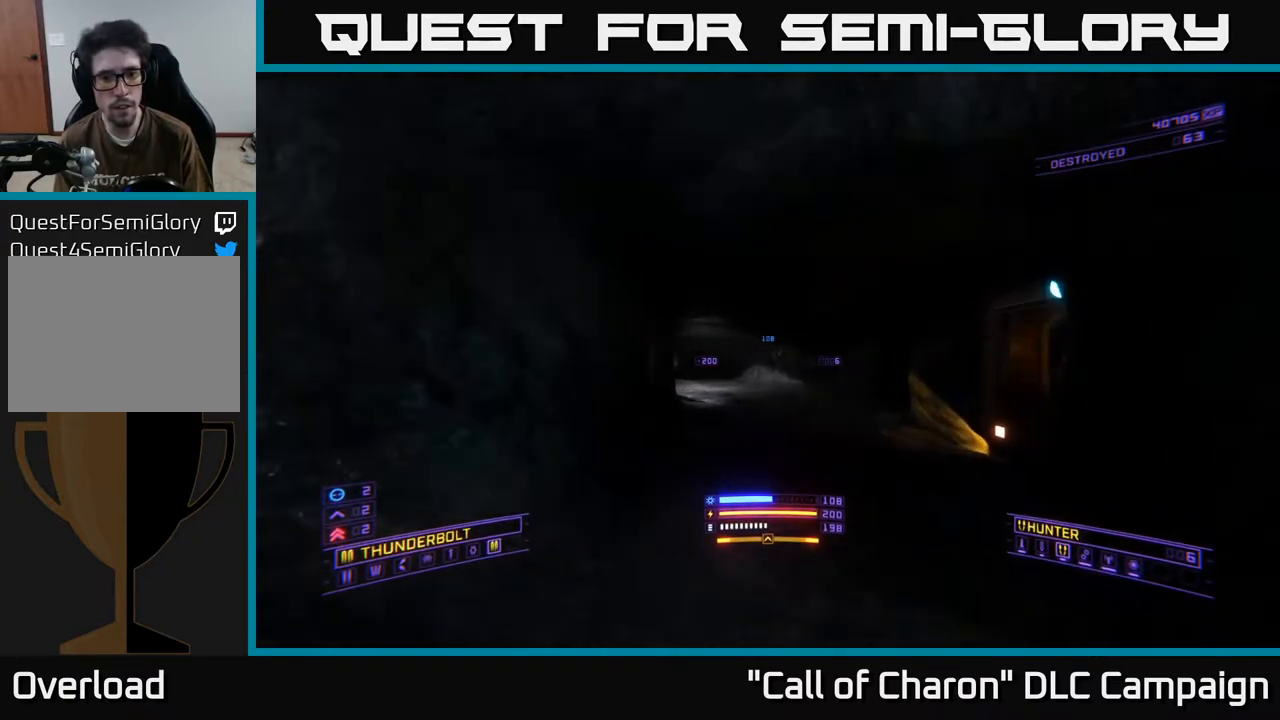
{"buttons": [], "left_stick": "down-right", "right_stick": "right", "events": [[183, "L1", "up"], [183, "right_stick", "left"], [317, "right_stick", "right"], [367, "left_stick", "down"], [483, "left_stick", "down-right"]]}
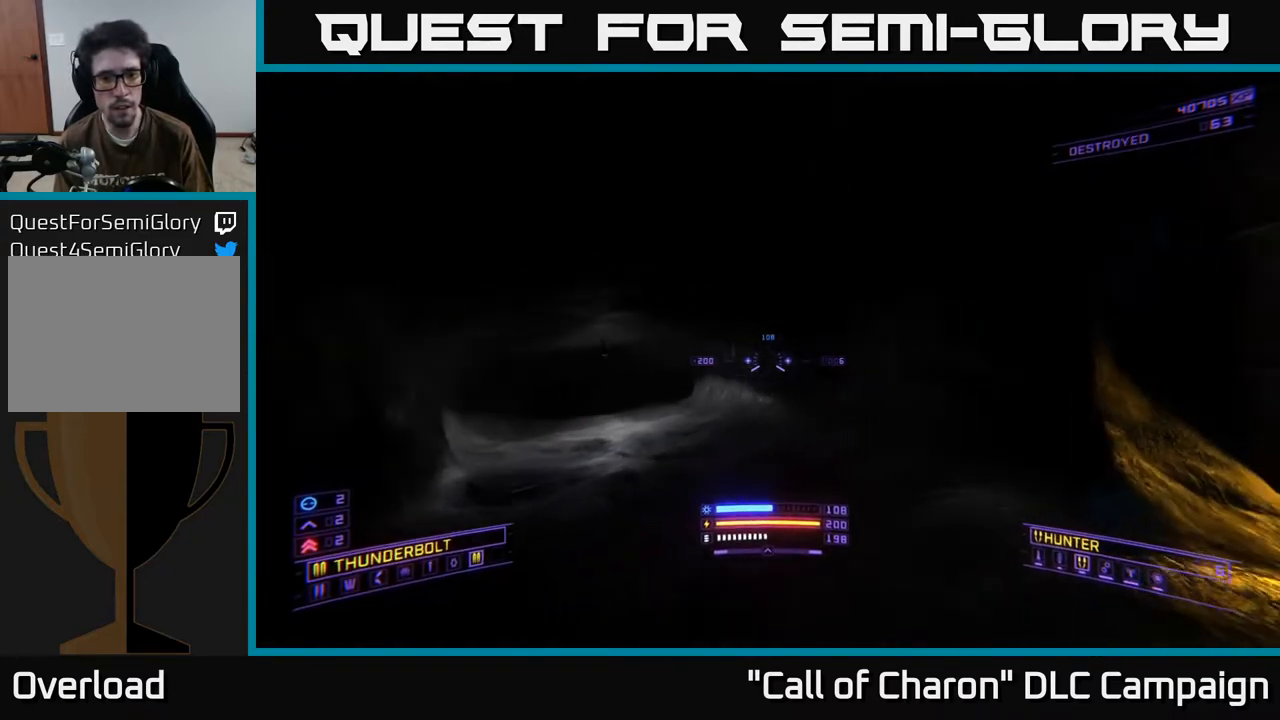
{"buttons": [], "left_stick": "center", "right_stick": "center", "events": [[100, "left_stick", "right"], [250, "left_stick", "center"], [283, "right_stick", "center"]]}
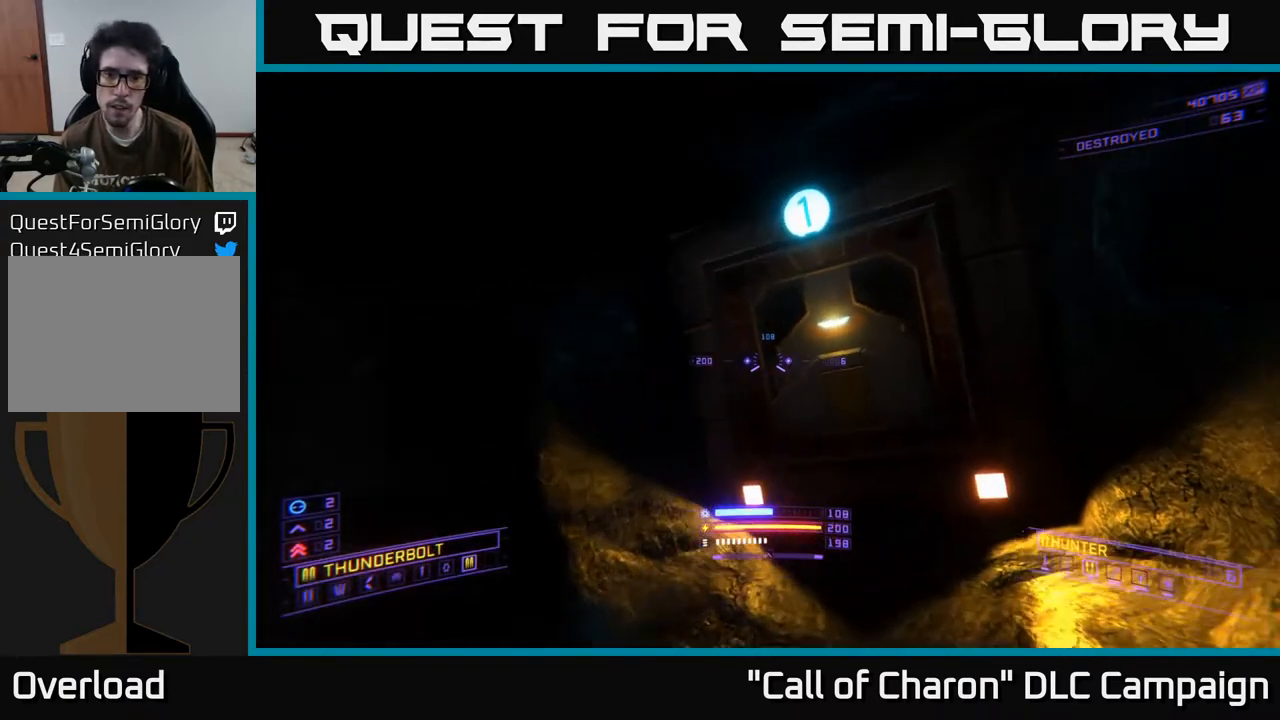
{"buttons": [], "left_stick": "down-left", "right_stick": "center", "events": [[100, "left_stick", "up"], [267, "left_stick", "center"], [367, "left_stick", "down-left"]]}
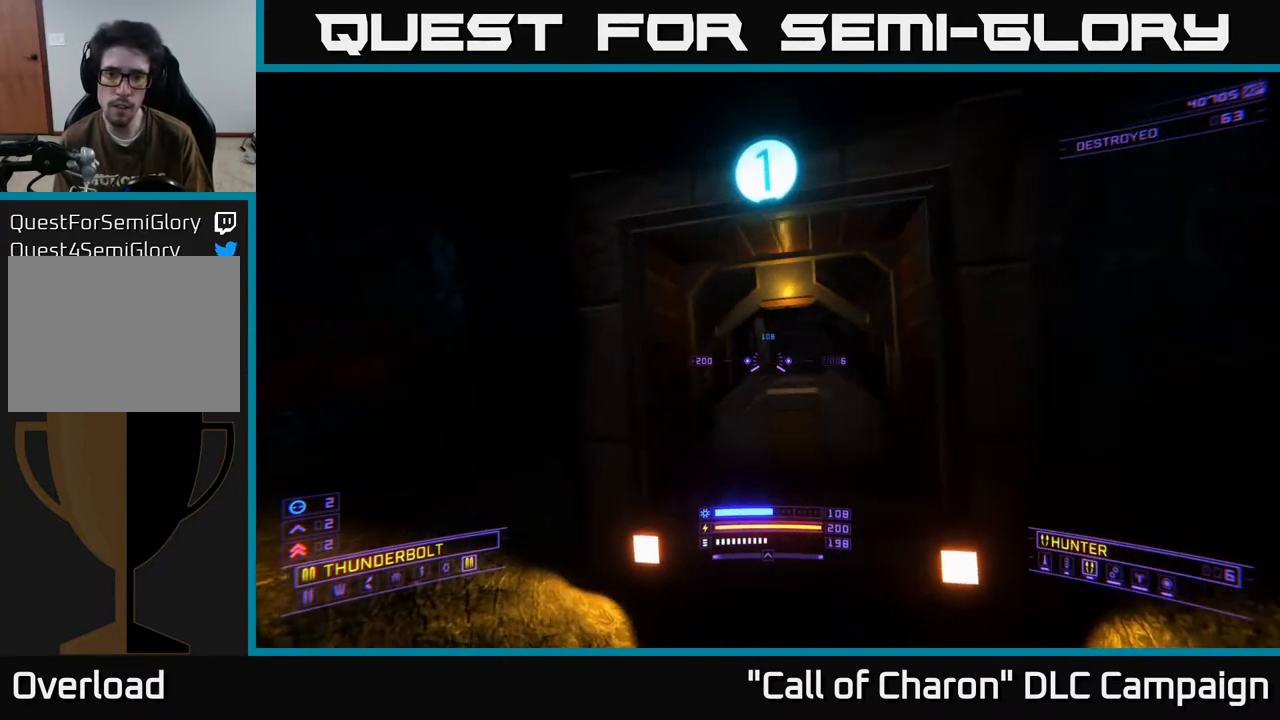
{"buttons": [], "left_stick": "down-left", "right_stick": "left", "events": [[33, "left_stick", "center"], [400, "left_stick", "down-left"], [433, "right_stick", "left"]]}
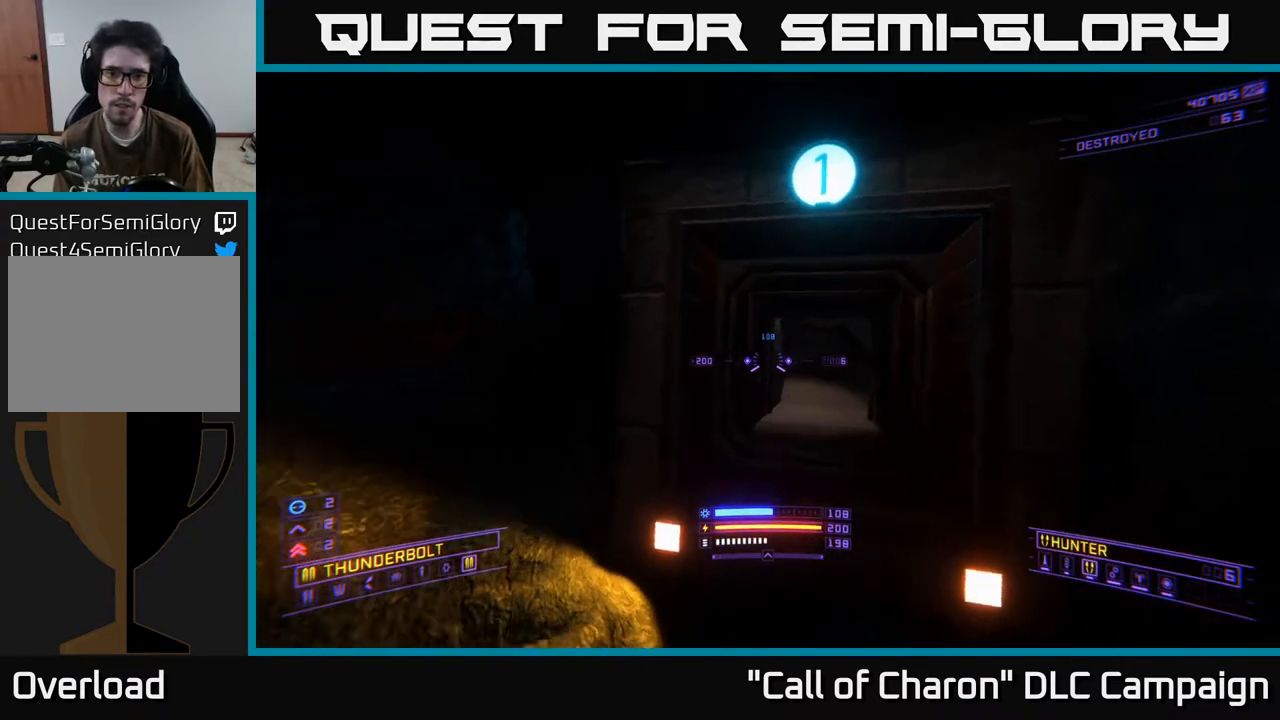
{"buttons": [], "left_stick": "up-left", "right_stick": "left", "events": [[433, "left_stick", "up-left"]]}
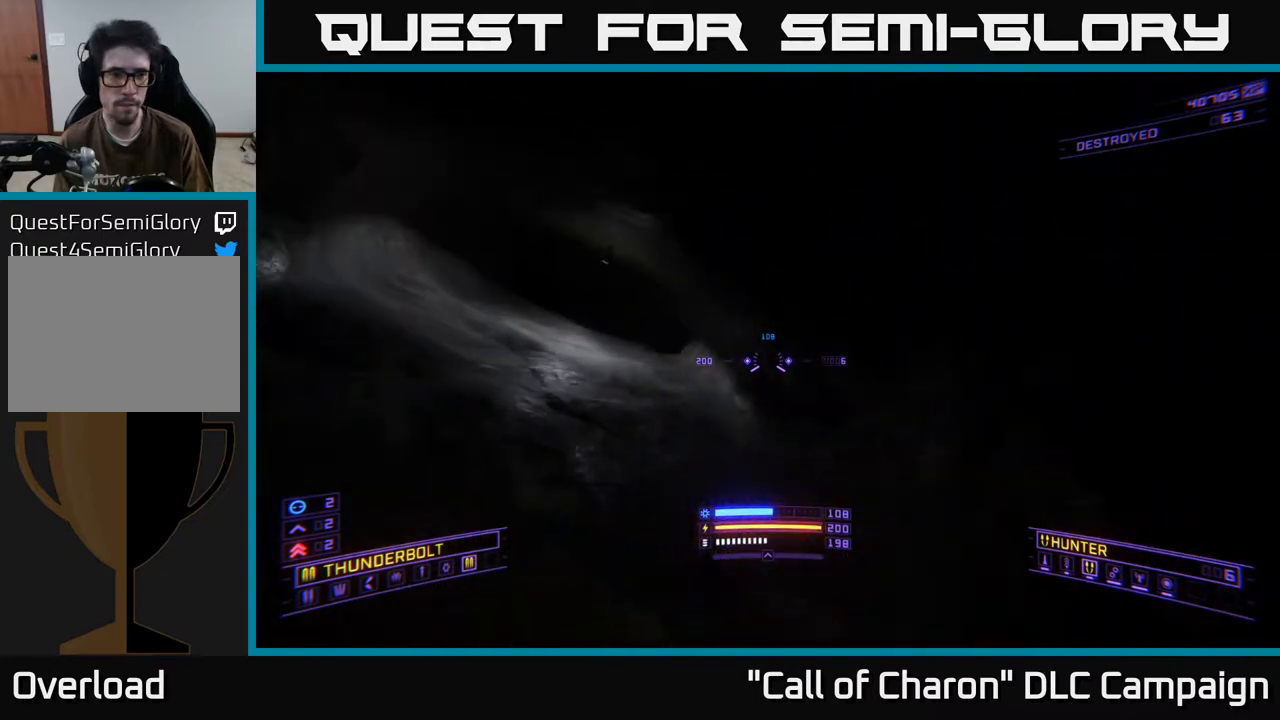
{"buttons": ["L1"], "left_stick": "up", "right_stick": "center", "events": [[17, "right_stick", "center"], [33, "left_stick", "up"], [83, "L1", "down"], [233, "left_stick", "up-right"], [250, "right_stick", "right"], [400, "left_stick", "up"], [433, "right_stick", "center"]]}
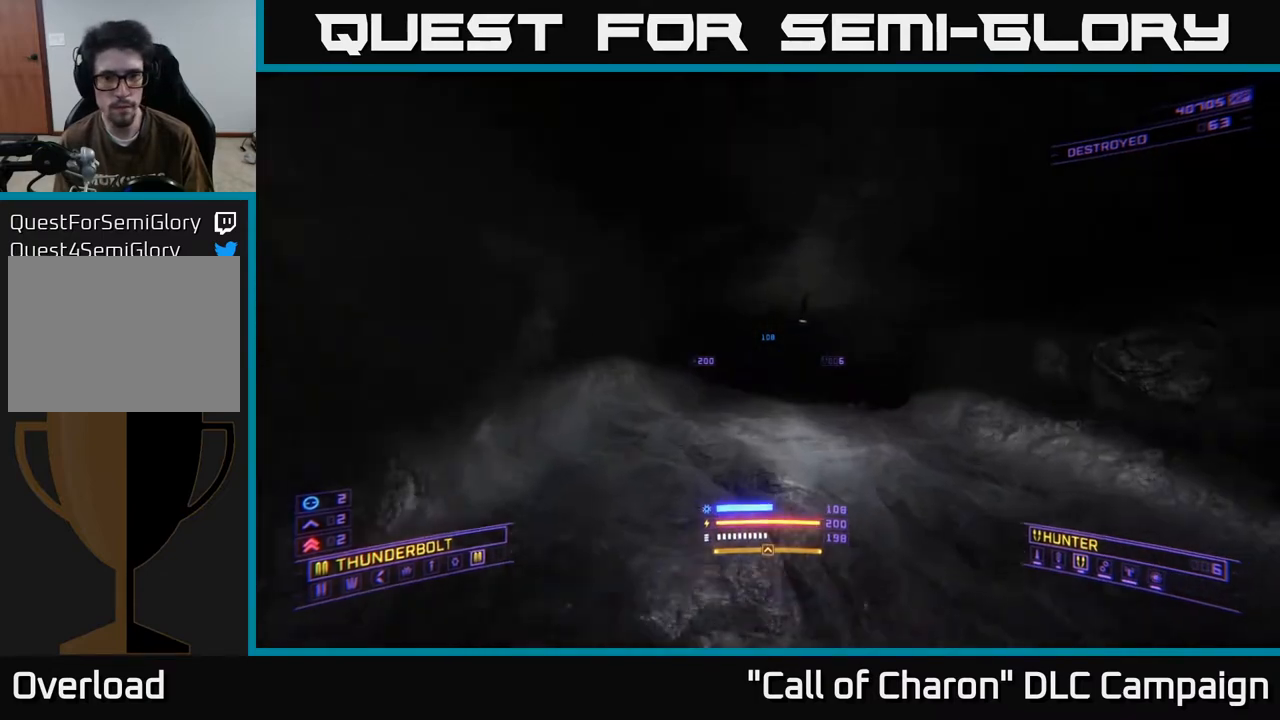
{"buttons": [], "left_stick": "up-right", "right_stick": "center", "events": [[400, "L1", "up"], [450, "left_stick", "up-right"]]}
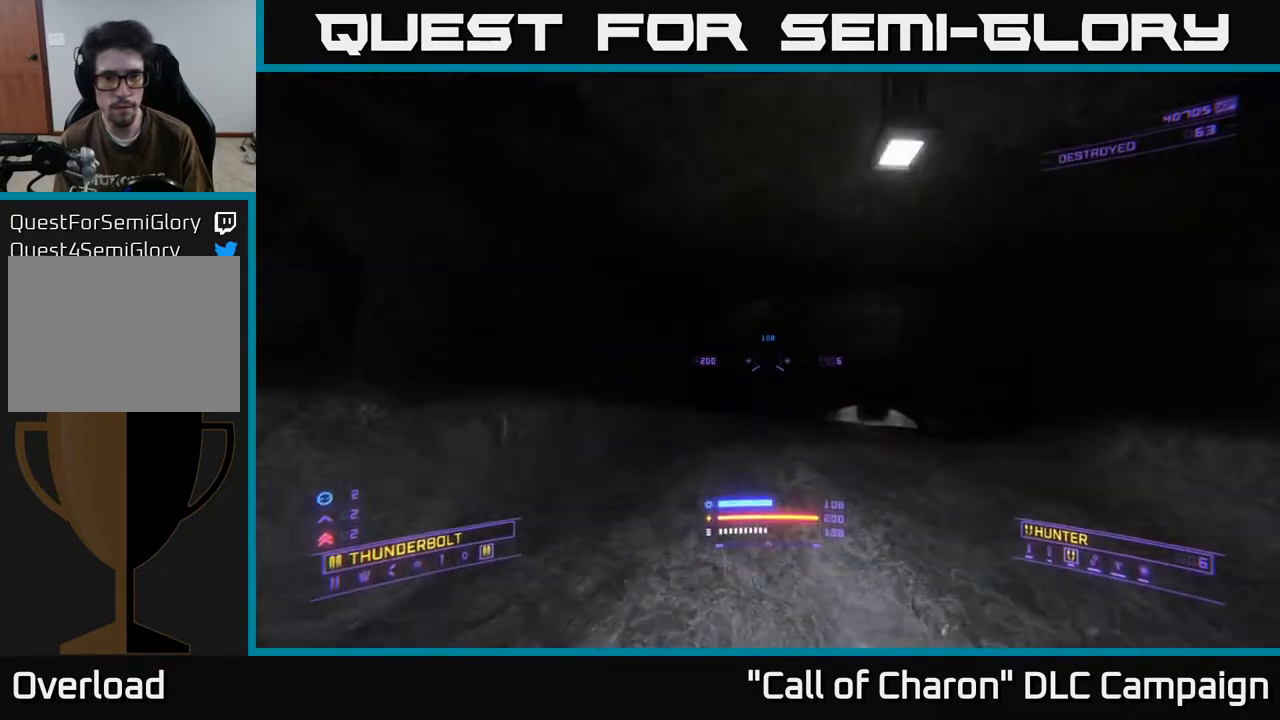
{"buttons": [], "left_stick": "up-right", "right_stick": "center", "events": [[17, "right_stick", "down-right"], [233, "left_stick", "up"], [233, "right_stick", "center"], [467, "left_stick", "up-right"]]}
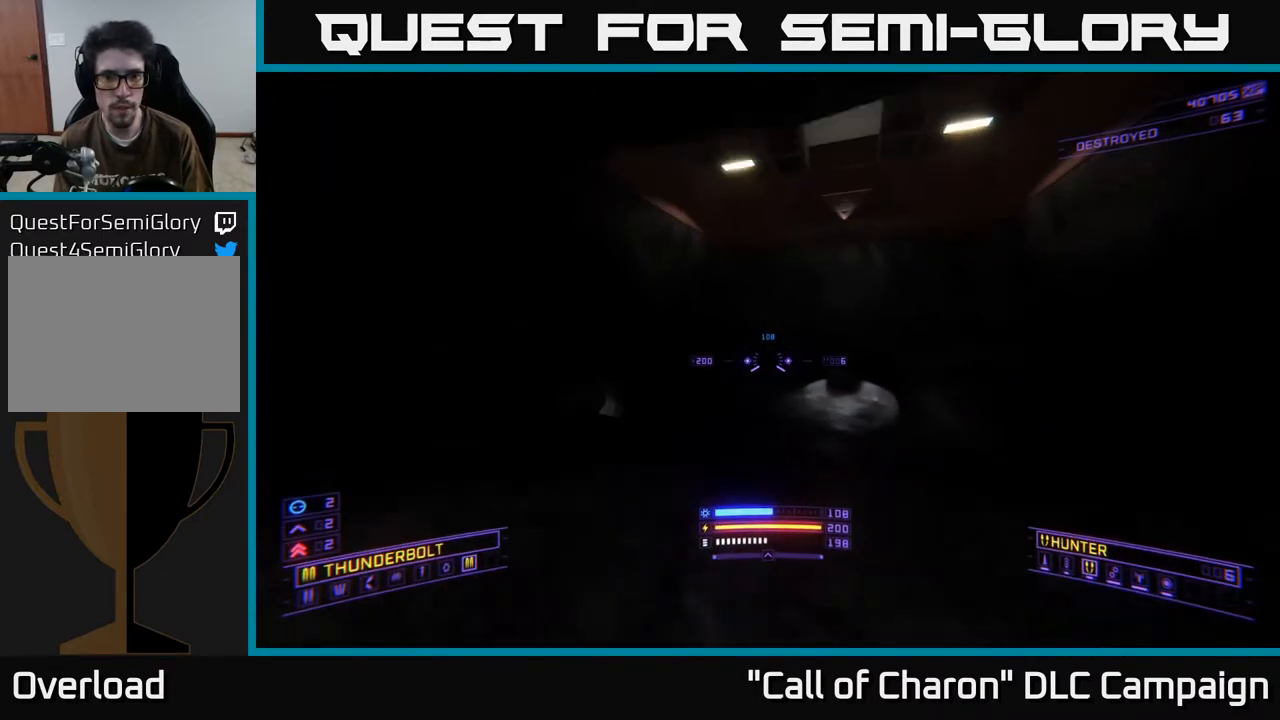
{"buttons": [], "left_stick": "up-right", "right_stick": "up-left", "events": [[100, "right_stick", "down"], [367, "right_stick", "center"], [433, "right_stick", "up-left"]]}
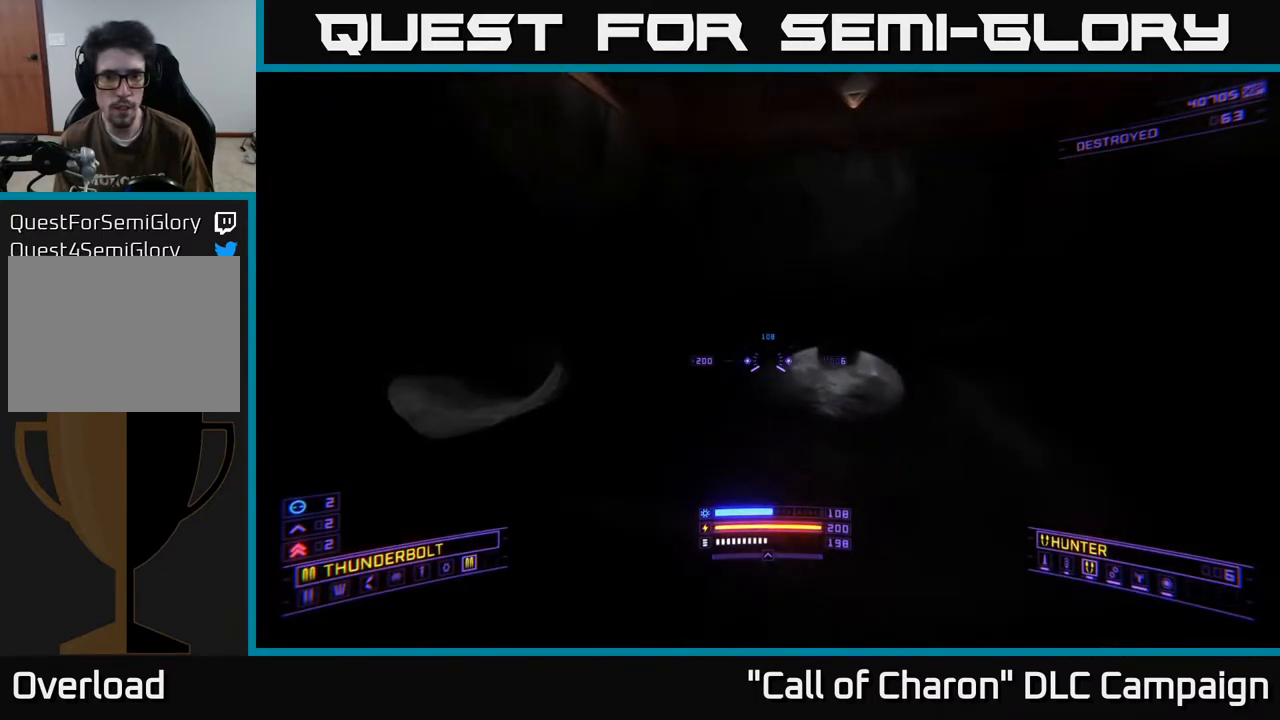
{"buttons": [], "left_stick": "up-right", "right_stick": "up-left", "events": [[33, "left_stick", "up"], [250, "left_stick", "up-right"], [250, "right_stick", "center"], [300, "X", "down"], [450, "right_stick", "up-left"], [500, "X", "up"]]}
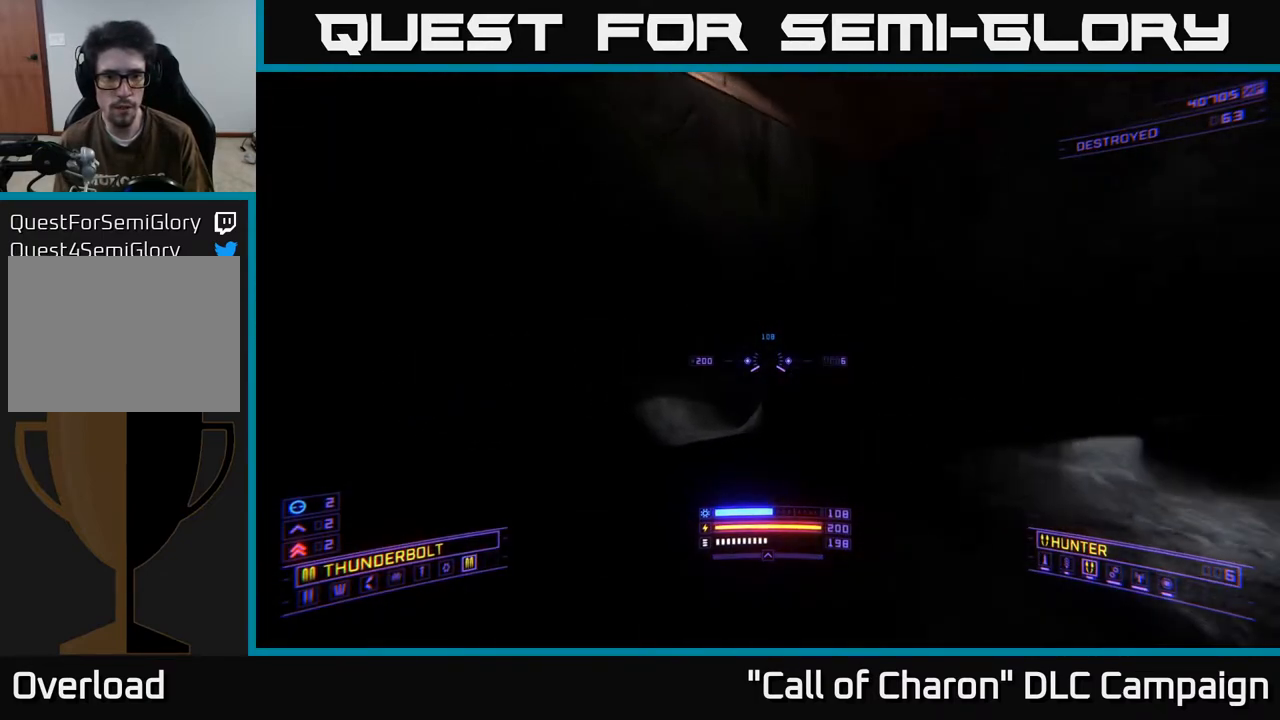
{"buttons": [], "left_stick": "center", "right_stick": "right", "events": [[50, "right_stick", "center"], [67, "left_stick", "center"], [183, "SELECT", "down"], [333, "SELECT", "up"], [500, "right_stick", "right"]]}